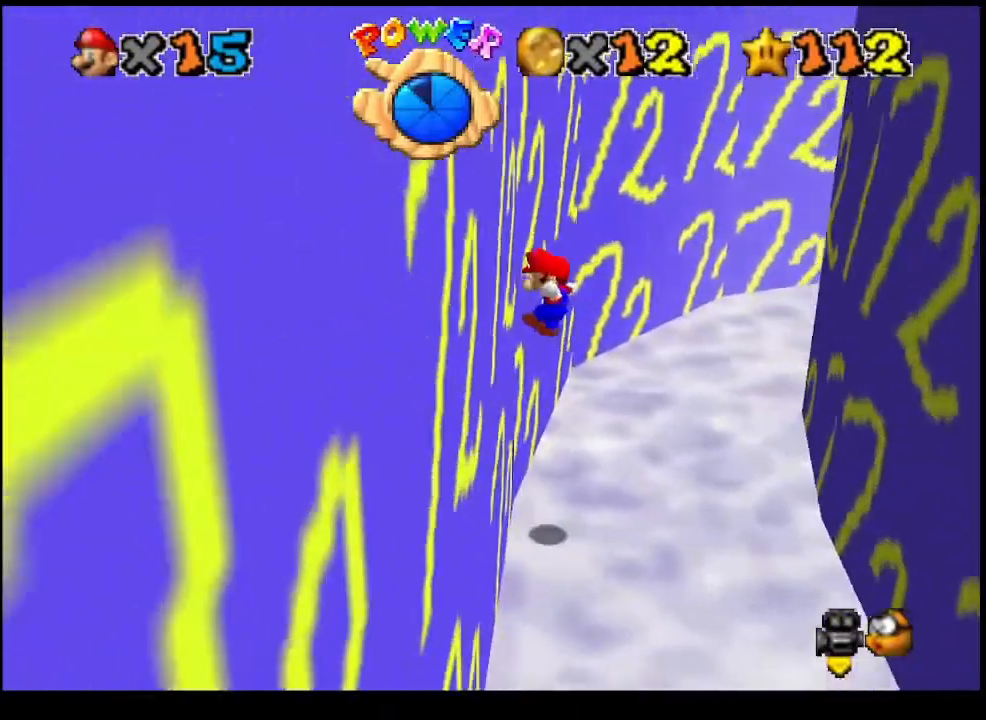
Gameplay with a controller (PlayStation layout); each line is a JSON object with the inputs held at the frame after it. "events" lists button and stick changes between this image and that frame as [ms after this image, input, new state], when the widget could be followed in between. Not read: right_stick.
{"buttons": [], "left_stick": "up-right", "events": [[67, "CROSS", "down"], [200, "CROSS", "up"], [333, "left_stick", "up-right"]]}
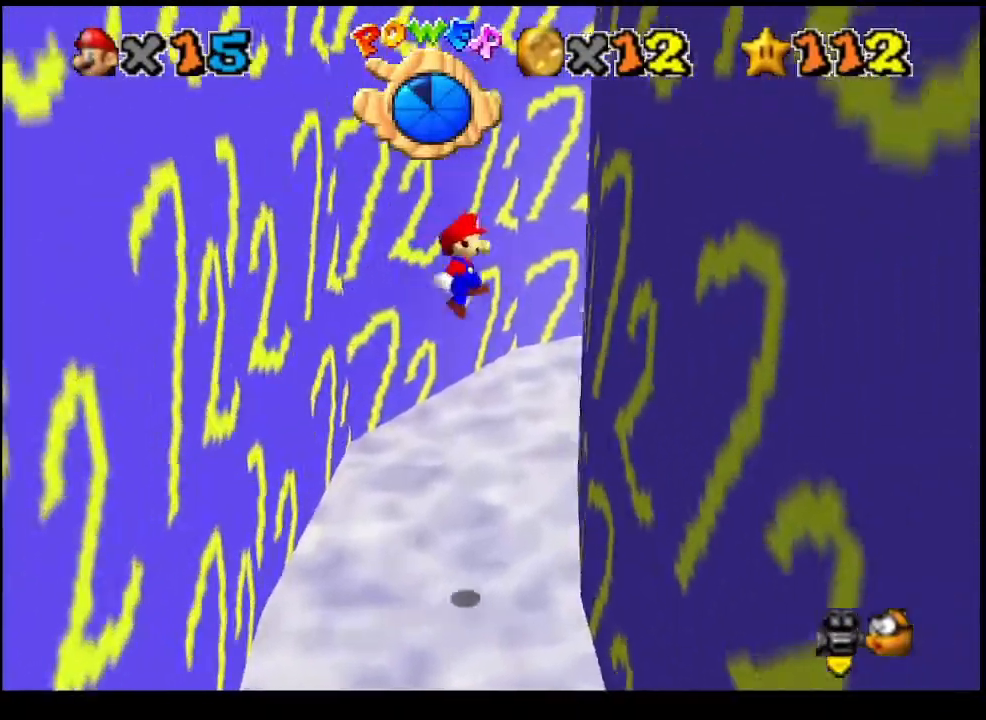
{"buttons": [], "left_stick": "up-left", "events": [[267, "CROSS", "down"], [333, "left_stick", "up-left"], [400, "CROSS", "up"]]}
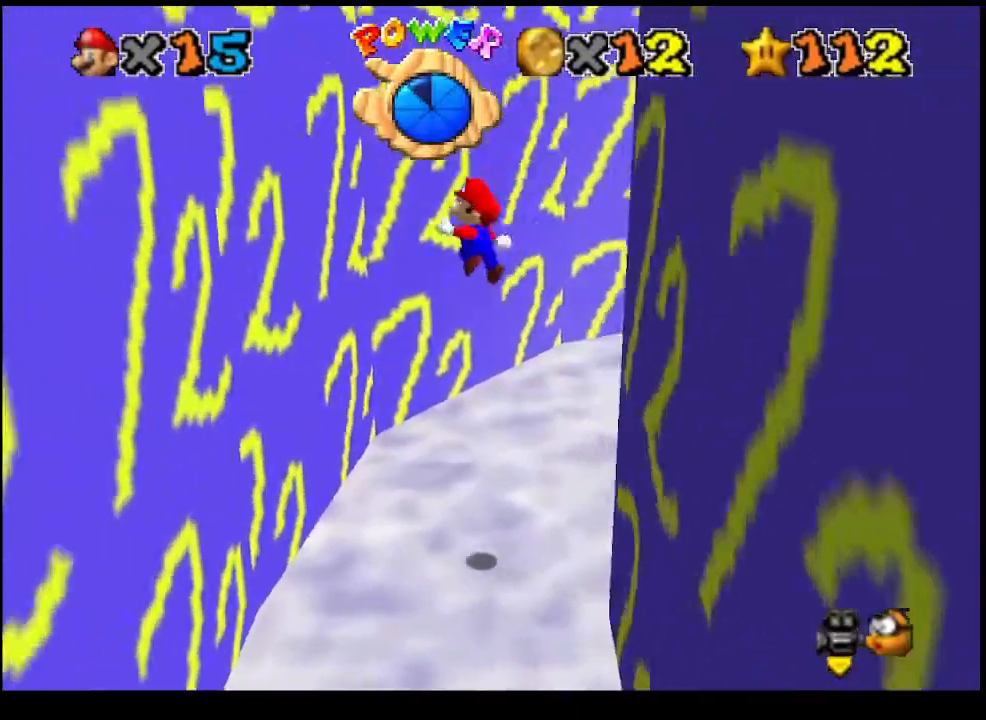
{"buttons": [], "left_stick": "up-right", "events": [[367, "left_stick", "up-right"], [400, "CROSS", "down"], [467, "CROSS", "up"]]}
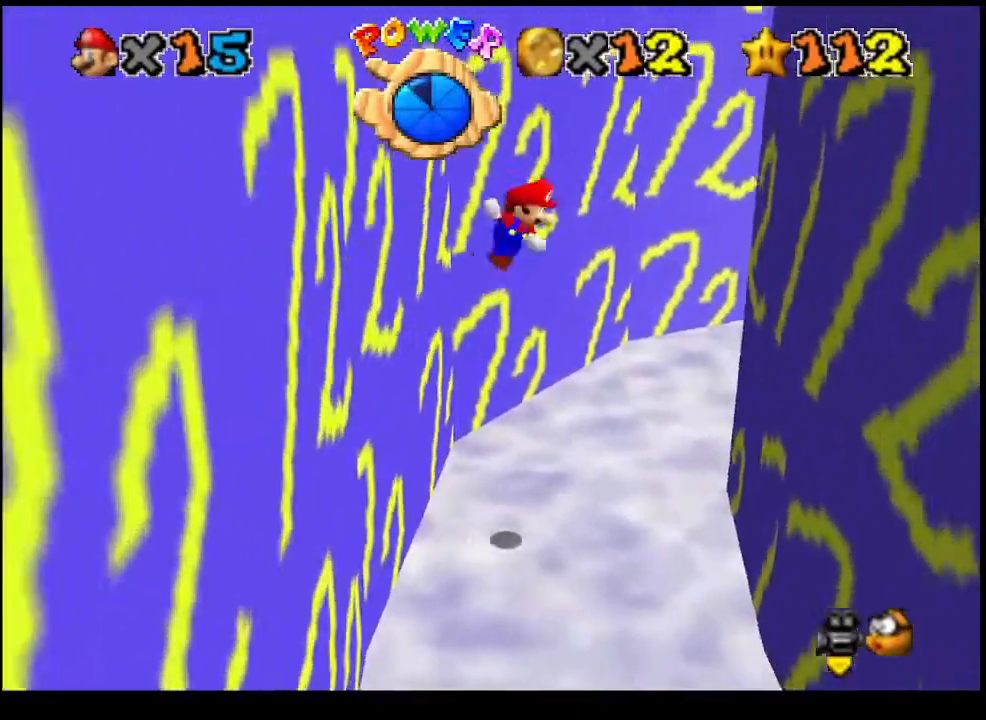
{"buttons": ["CROSS"], "left_stick": "up-left", "events": [[467, "CROSS", "down"], [467, "left_stick", "up-left"]]}
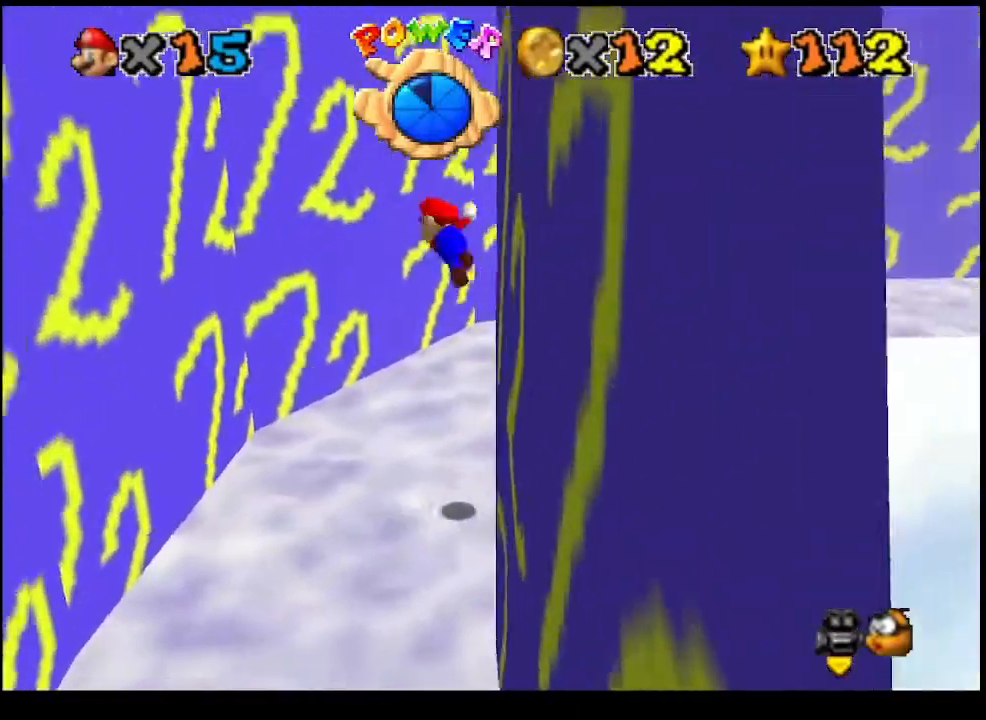
{"buttons": [], "left_stick": "up-left", "events": [[33, "CROSS", "up"]]}
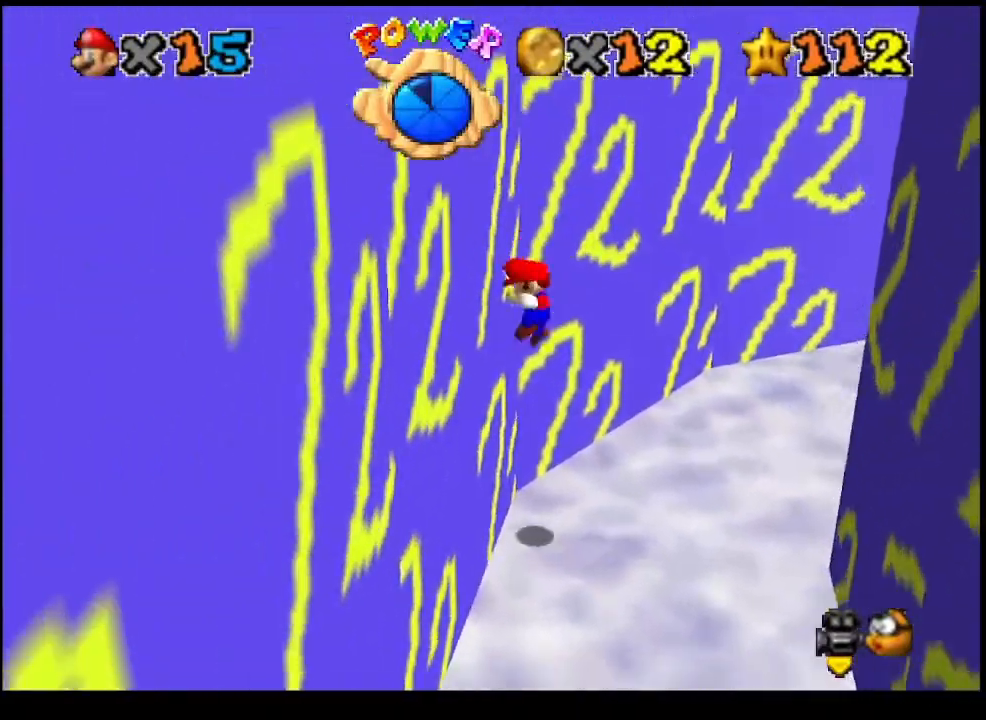
{"buttons": [], "left_stick": "right", "events": [[67, "CROSS", "down"], [67, "left_stick", "up-right"], [100, "CROSS", "up"], [400, "left_stick", "right"]]}
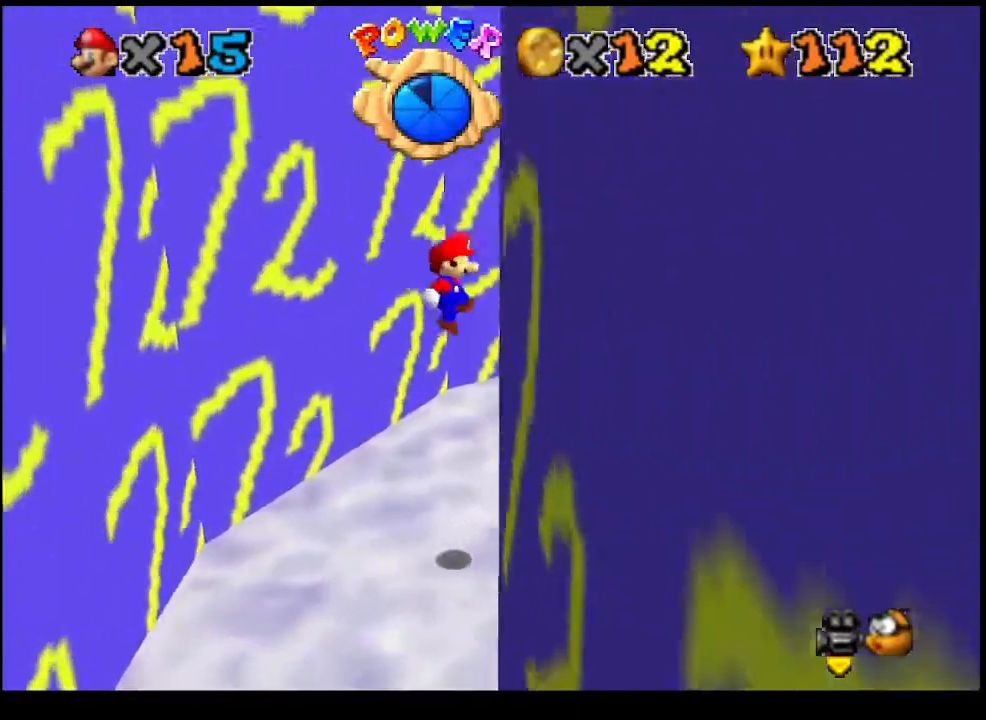
{"buttons": [], "left_stick": "up-left", "events": [[100, "left_stick", "up"], [167, "CROSS", "down"], [167, "left_stick", "up-left"], [267, "CROSS", "up"]]}
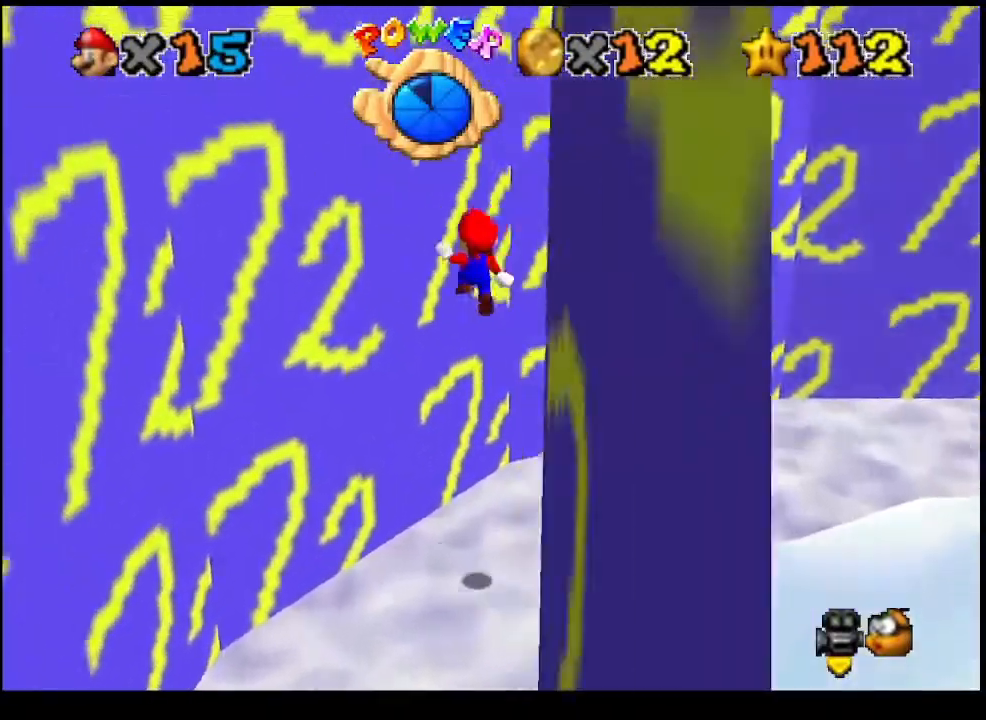
{"buttons": [], "left_stick": "down-right", "events": [[233, "CROSS", "down"], [233, "left_stick", "down-right"], [333, "CROSS", "up"]]}
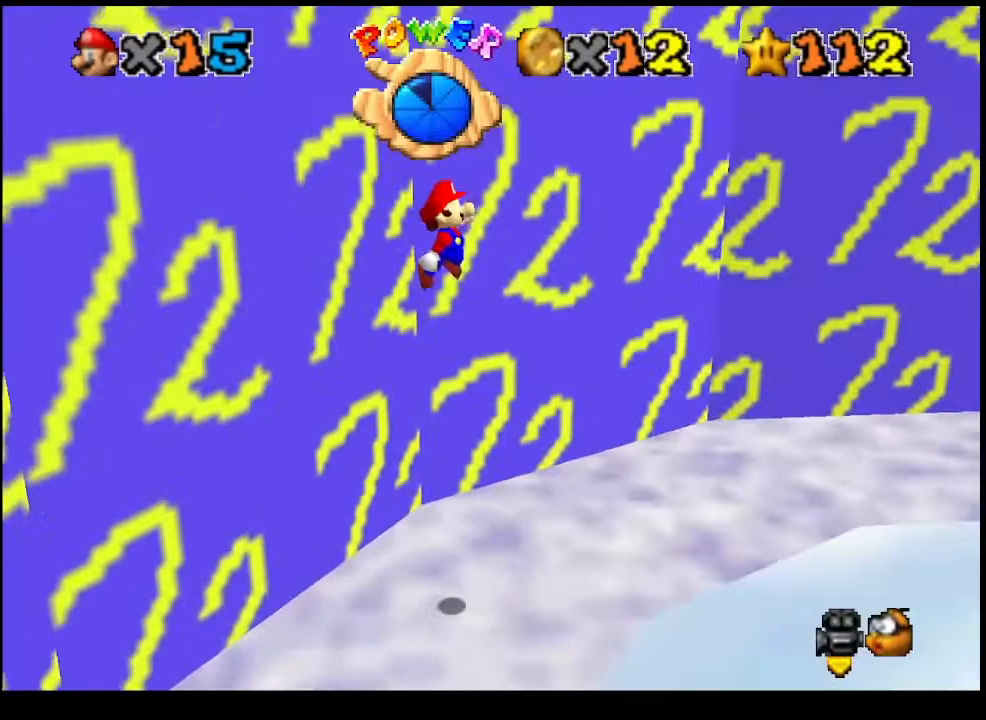
{"buttons": [], "left_stick": "up", "events": [[133, "left_stick", "down"], [333, "left_stick", "right"], [400, "CIRCLE", "down"], [400, "CROSS", "down"], [400, "left_stick", "up"], [467, "CIRCLE", "up"], [500, "CROSS", "up"]]}
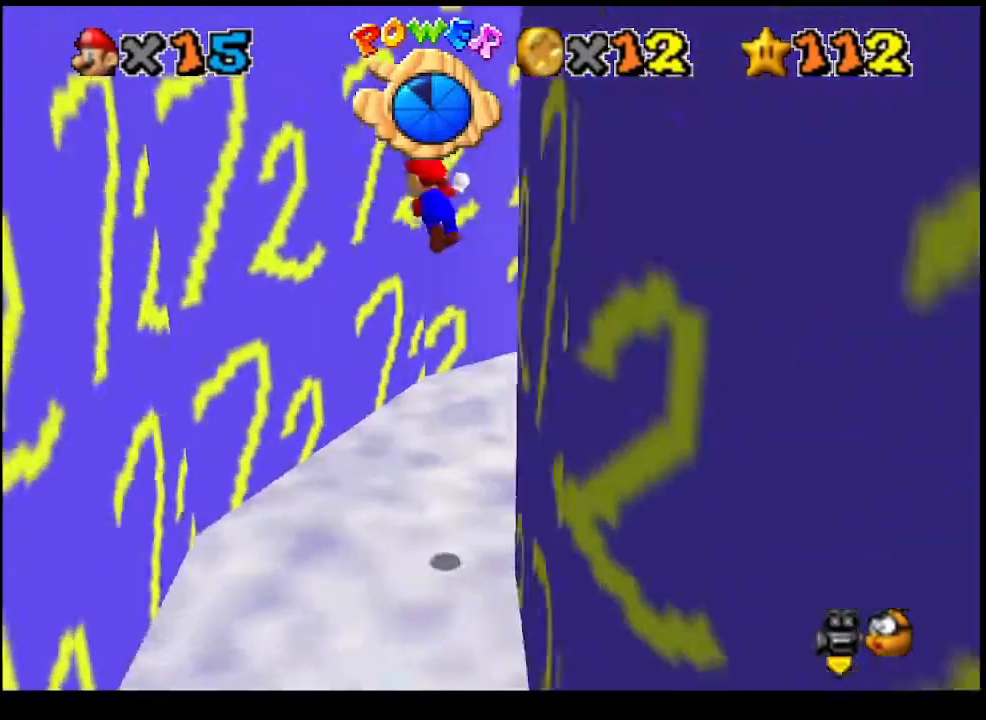
{"buttons": ["CROSS"], "left_stick": "right", "events": [[167, "left_stick", "up-left"], [500, "CROSS", "down"], [500, "left_stick", "right"]]}
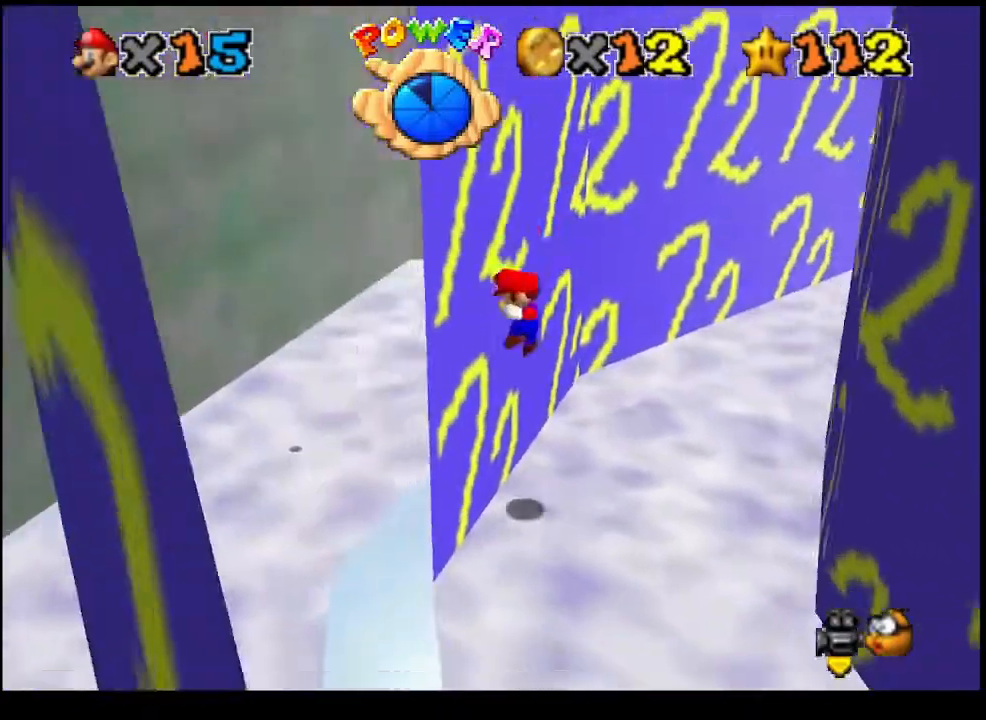
{"buttons": [], "left_stick": "right", "events": [[133, "CROSS", "up"], [200, "R2", "down"], [267, "R2", "up"]]}
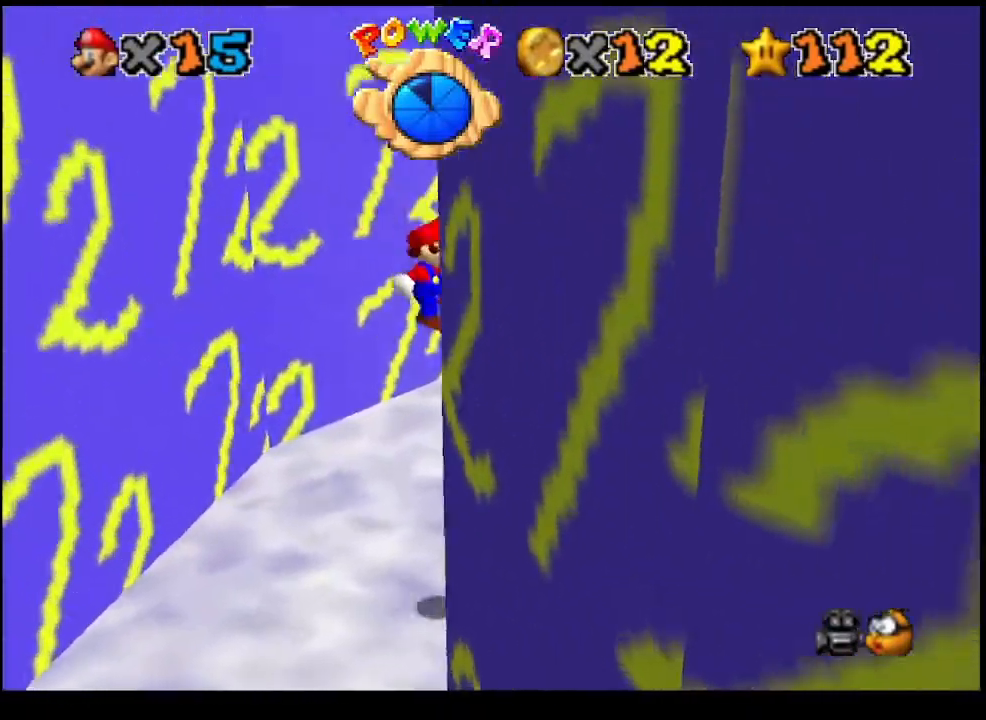
{"buttons": [], "left_stick": "up-left", "events": [[67, "left_stick", "up"], [100, "CROSS", "down"], [167, "CROSS", "up"], [233, "left_stick", "up-left"]]}
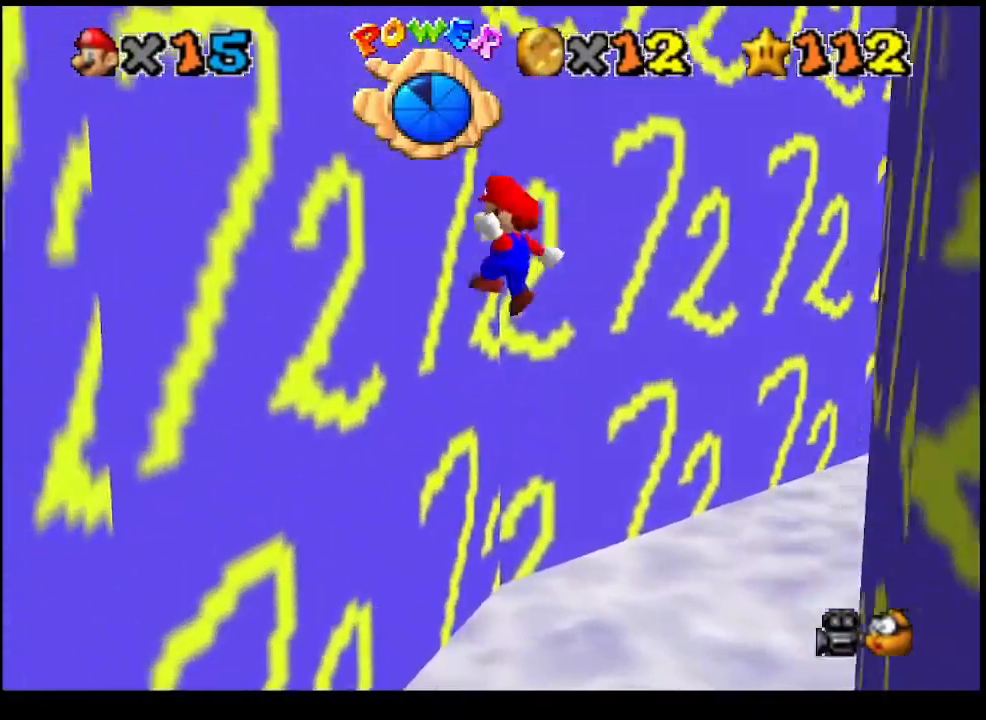
{"buttons": [], "left_stick": "right", "events": [[167, "left_stick", "right"], [200, "CROSS", "down"], [267, "CROSS", "up"]]}
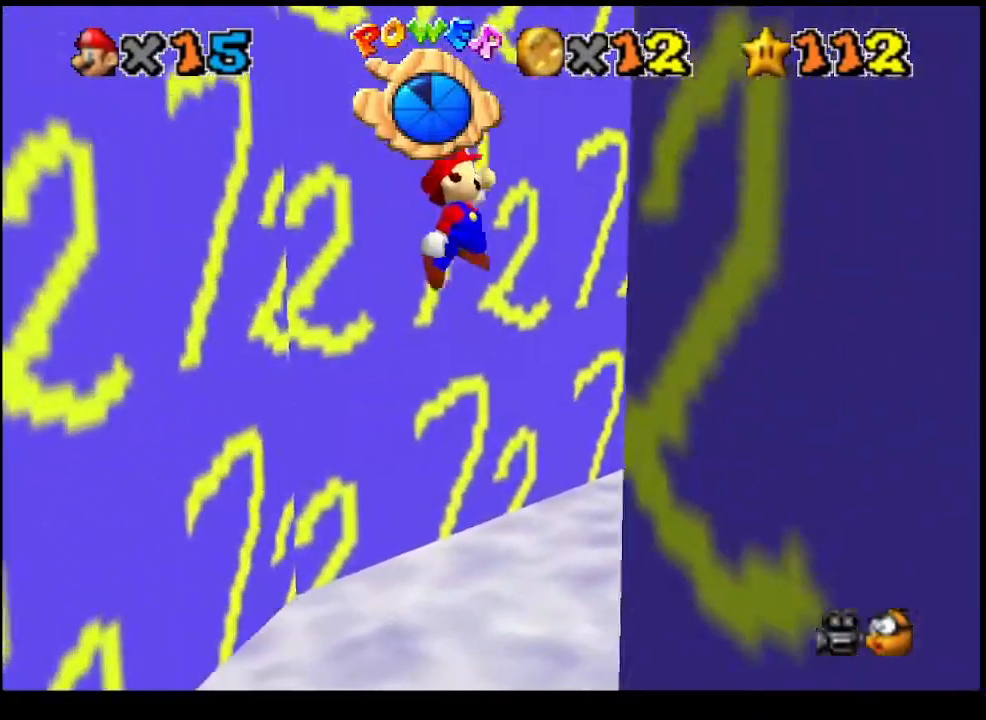
{"buttons": [], "left_stick": "up-left", "events": [[233, "left_stick", "up-left"], [267, "CROSS", "down"], [333, "CROSS", "up"]]}
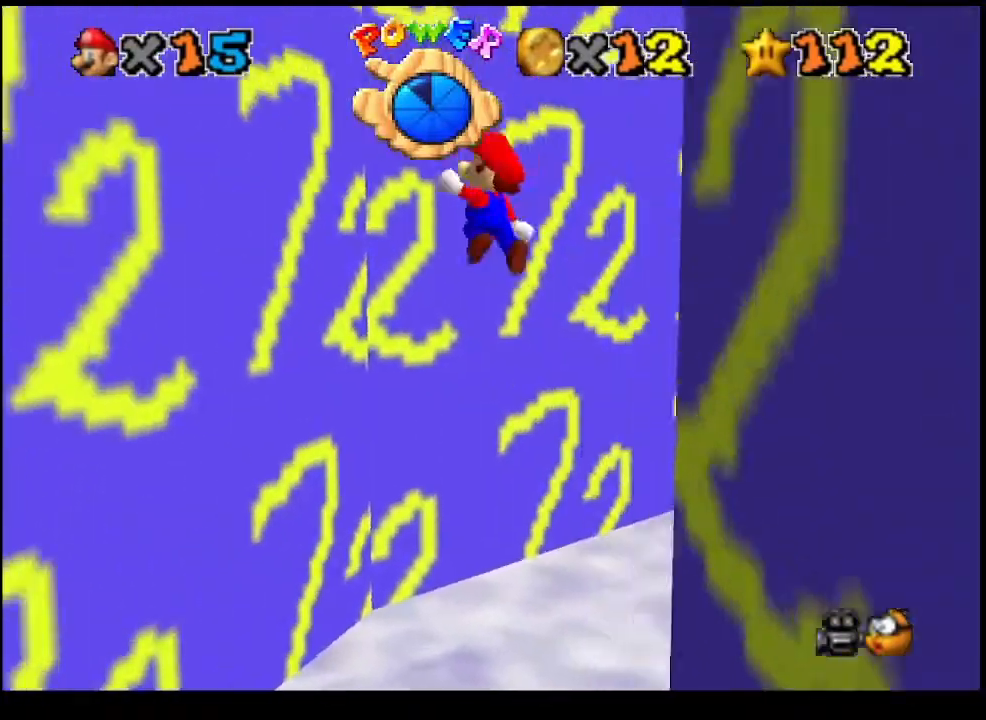
{"buttons": [], "left_stick": "up-right", "events": [[300, "left_stick", "up-right"], [333, "CIRCLE", "down"], [333, "CROSS", "down"], [433, "CIRCLE", "up"], [467, "CROSS", "up"]]}
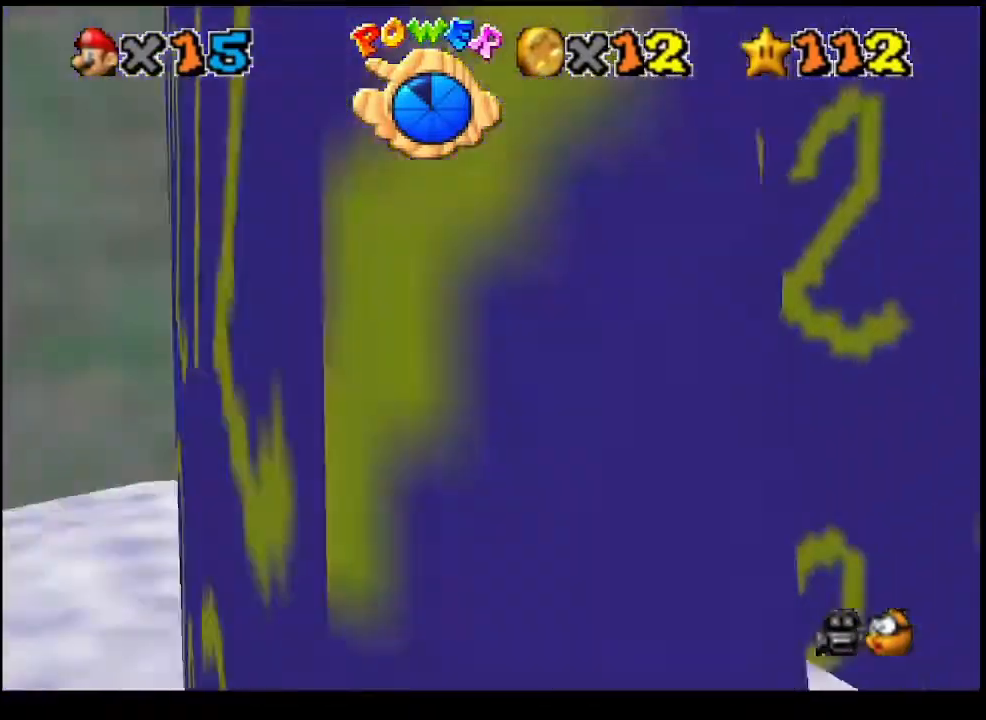
{"buttons": ["CROSS"], "left_stick": "up", "events": [[433, "left_stick", "up"], [500, "CROSS", "down"]]}
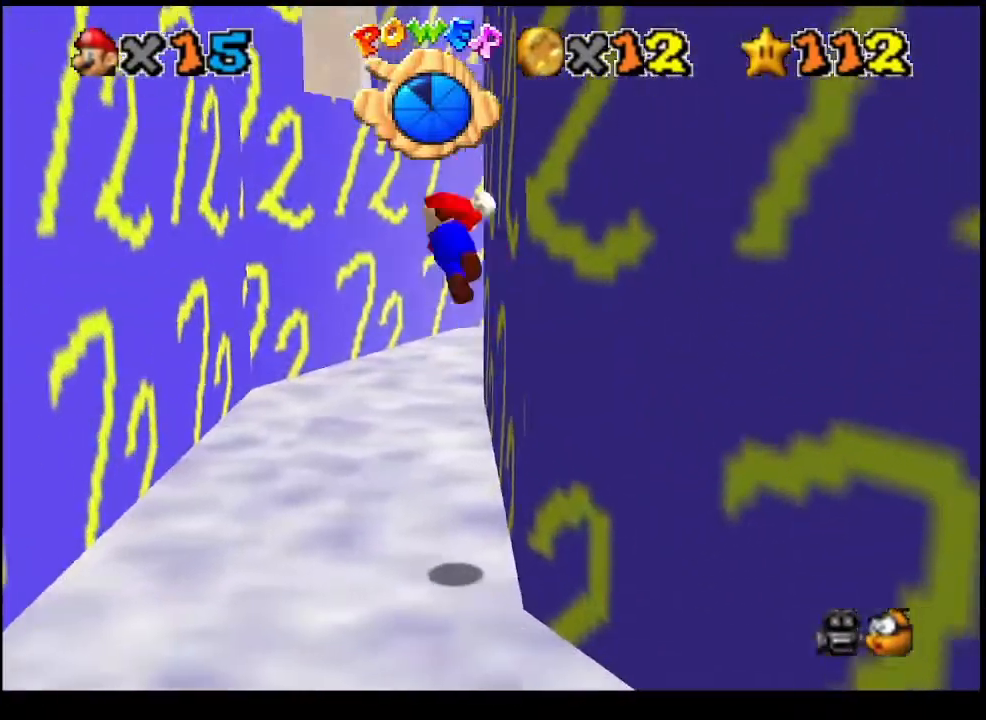
{"buttons": [], "left_stick": "left", "events": [[100, "CROSS", "up"], [367, "left_stick", "up-left"], [500, "left_stick", "left"]]}
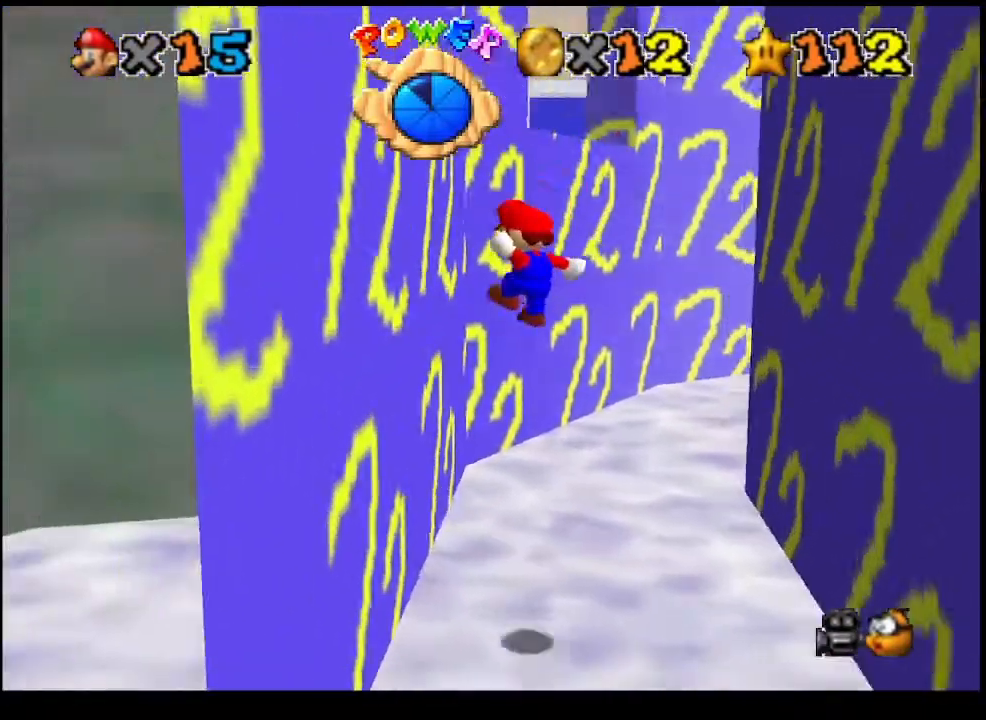
{"buttons": [], "left_stick": "up-right", "events": [[200, "CROSS", "down"], [233, "left_stick", "up-right"], [367, "CROSS", "up"]]}
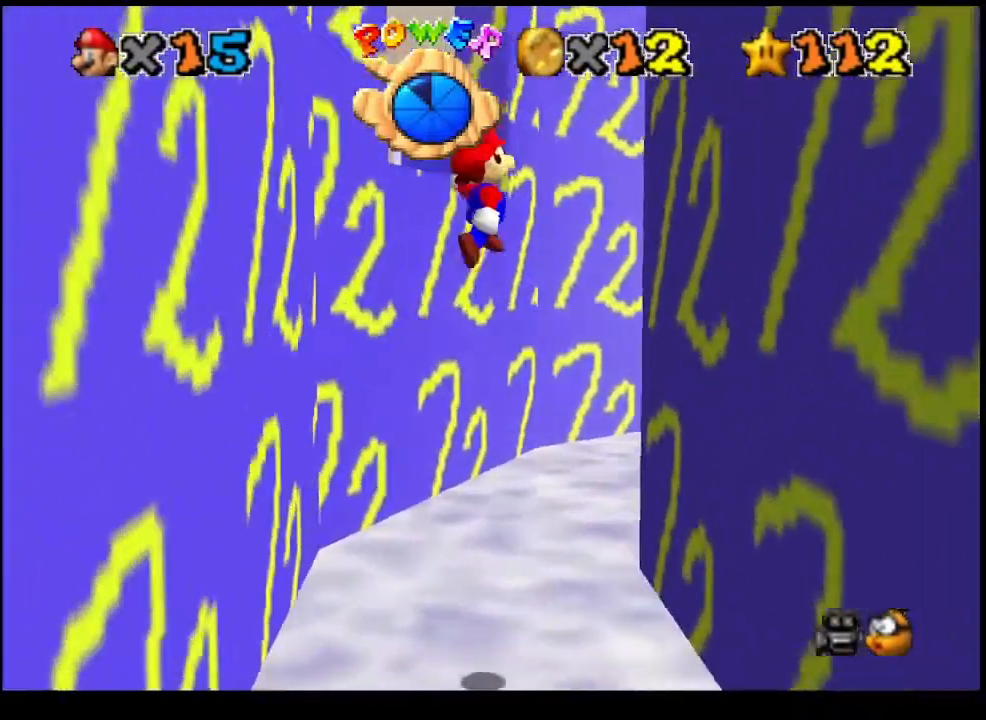
{"buttons": [], "left_stick": "up-left", "events": [[367, "CROSS", "down"], [367, "left_stick", "up"], [467, "CROSS", "up"], [467, "left_stick", "up-left"]]}
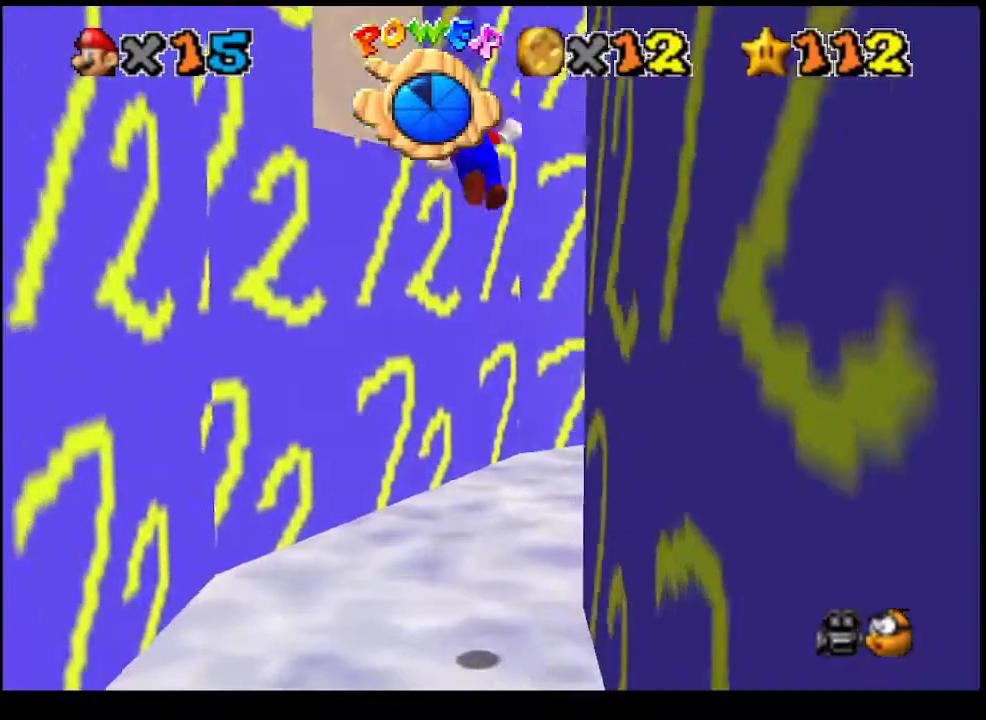
{"buttons": [], "left_stick": "up", "events": [[333, "left_stick", "up"]]}
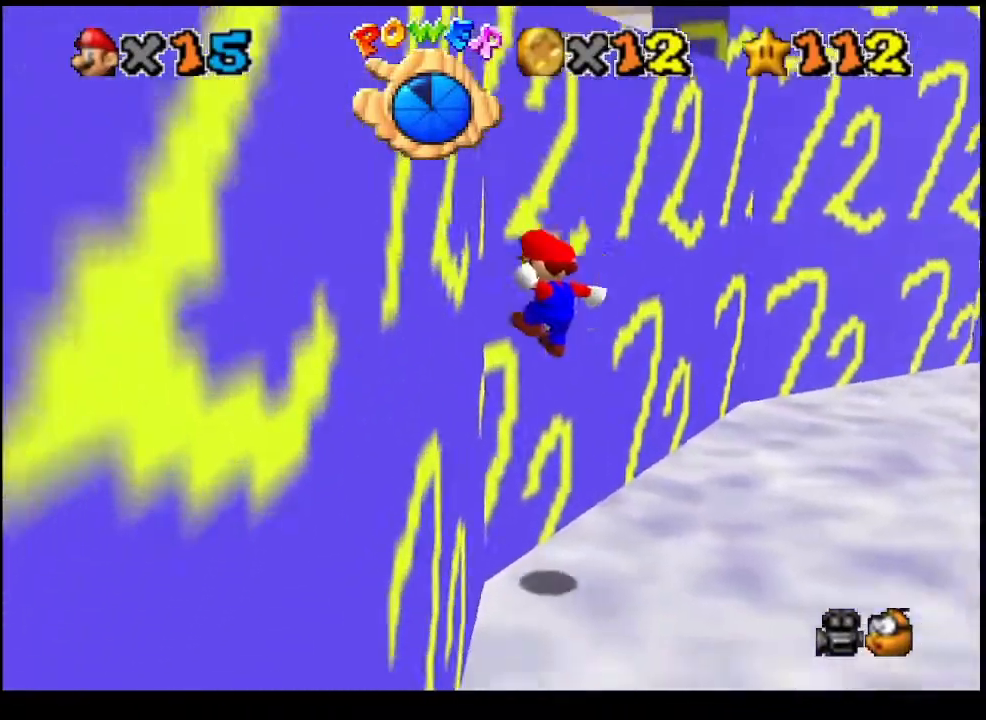
{"buttons": [], "left_stick": "right", "events": [[67, "CROSS", "down"], [67, "SQUARE", "down"], [67, "left_stick", "right"], [167, "CROSS", "up"], [167, "SQUARE", "up"]]}
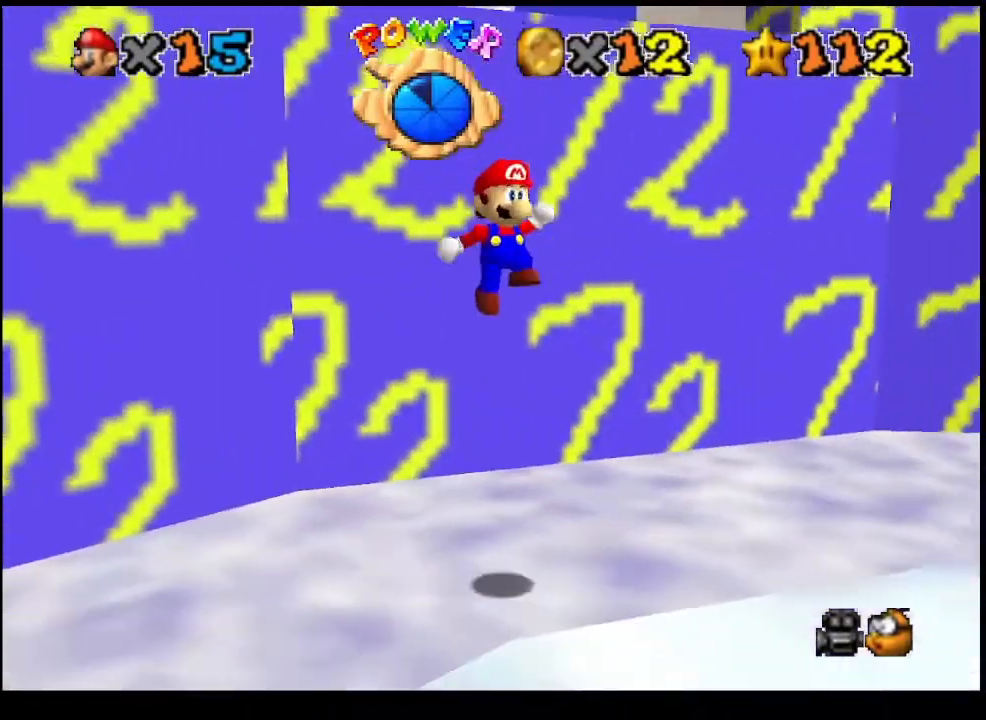
{"buttons": [], "left_stick": "up-left", "events": [[167, "CROSS", "down"], [200, "left_stick", "up-left"], [300, "CROSS", "up"]]}
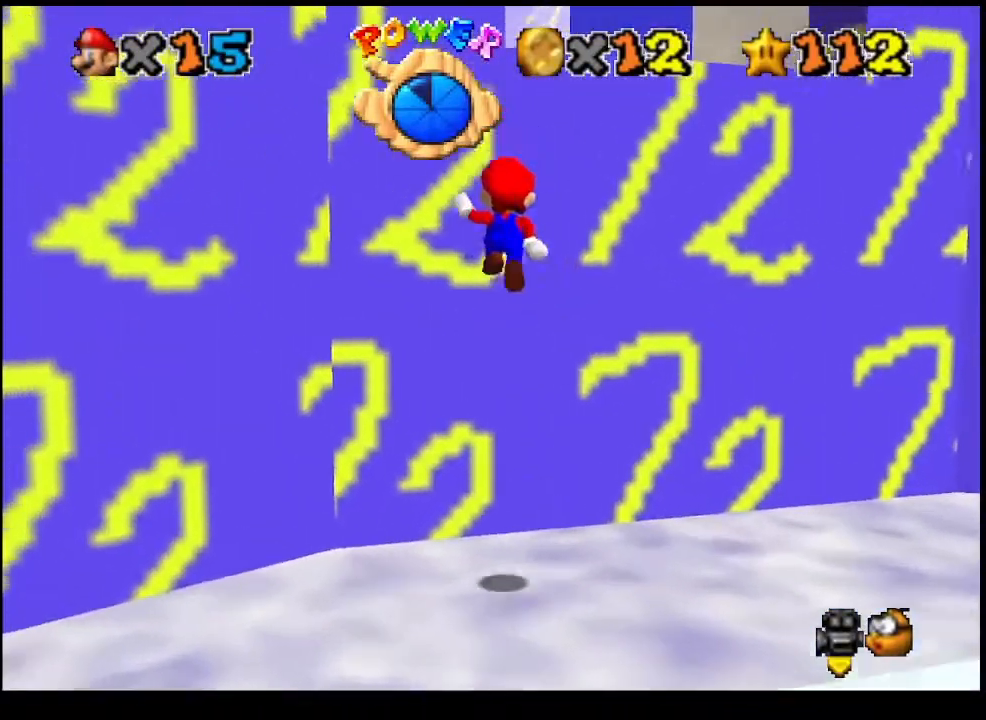
{"buttons": [], "left_stick": "down-right", "events": [[267, "CROSS", "down"], [267, "left_stick", "down"], [367, "CROSS", "up"], [433, "left_stick", "down-right"]]}
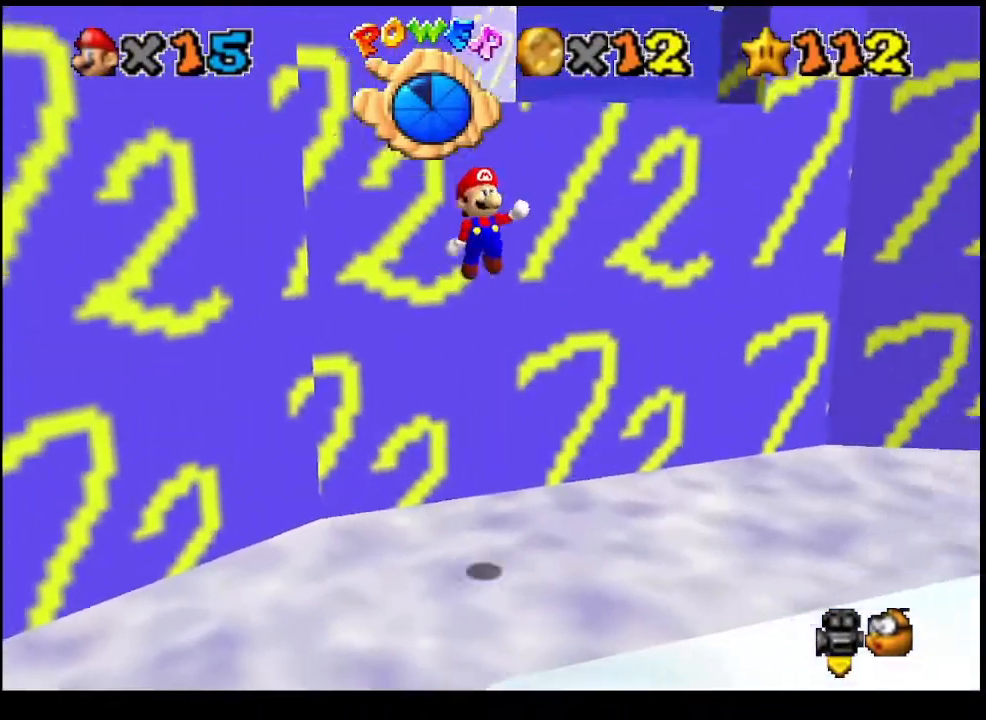
{"buttons": [], "left_stick": "up", "events": [[200, "left_stick", "down"], [367, "CROSS", "down"], [367, "left_stick", "up"], [433, "CROSS", "up"]]}
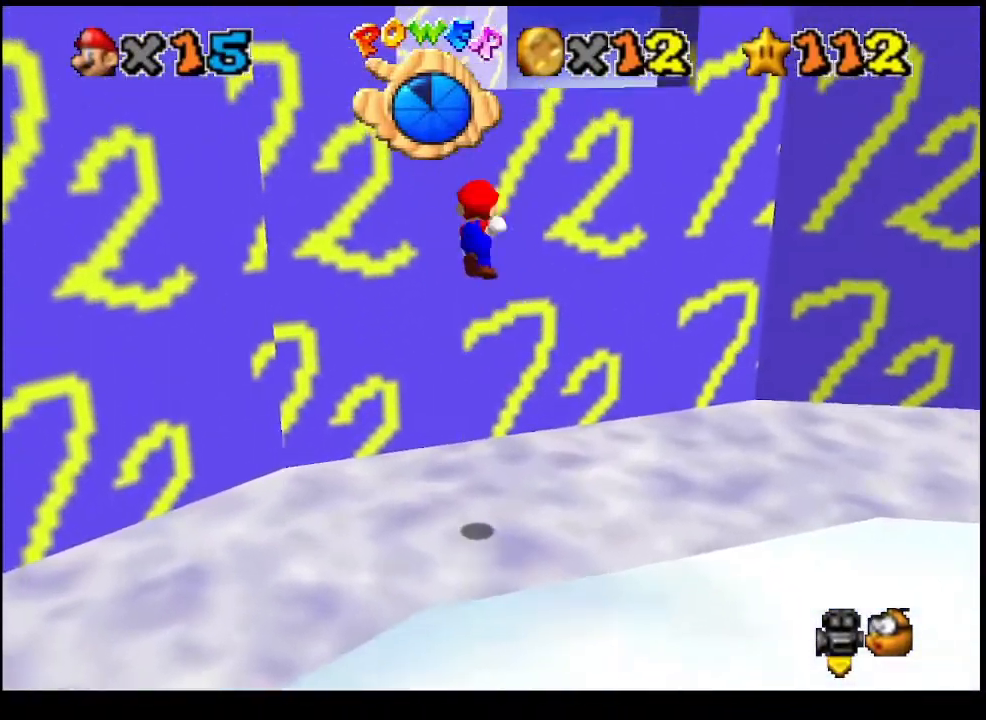
{"buttons": ["CROSS"], "left_stick": "down", "events": [[400, "CROSS", "down"], [400, "left_stick", "down"]]}
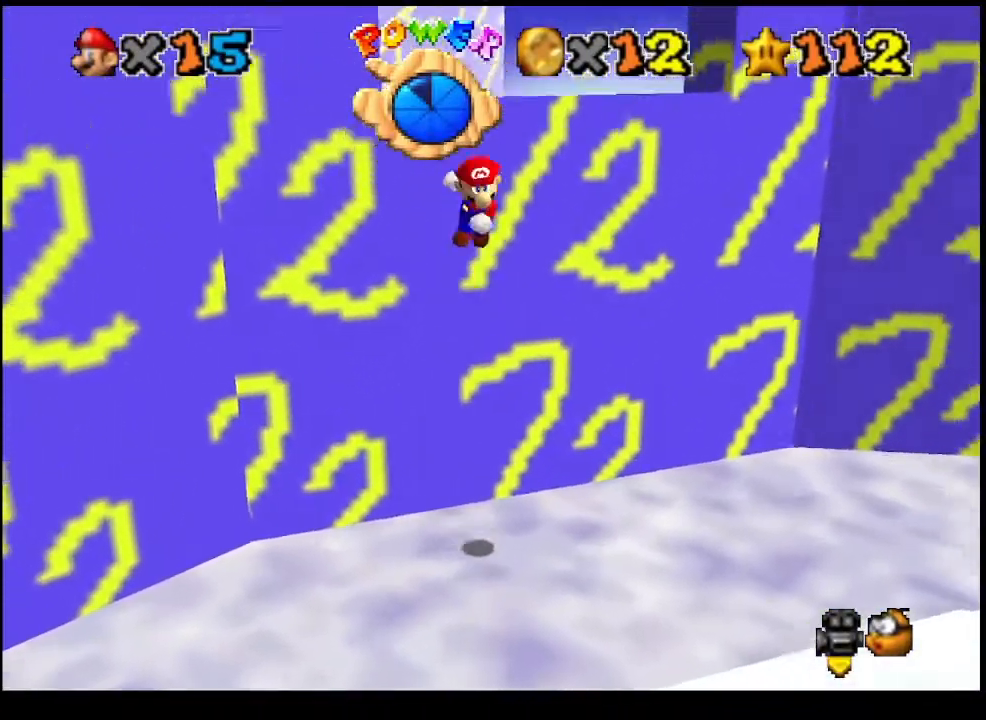
{"buttons": ["CROSS"], "left_stick": "up-left", "events": [[200, "CROSS", "up"], [433, "left_stick", "up-left"], [467, "CROSS", "down"]]}
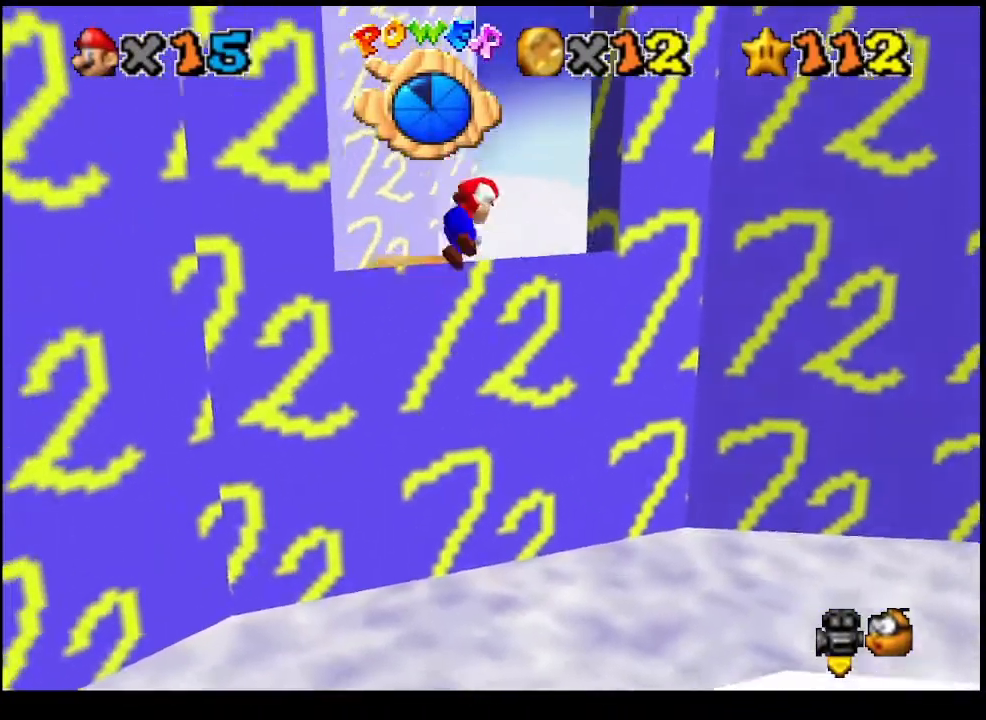
{"buttons": ["CROSS"], "left_stick": "up", "events": [[100, "left_stick", "up"]]}
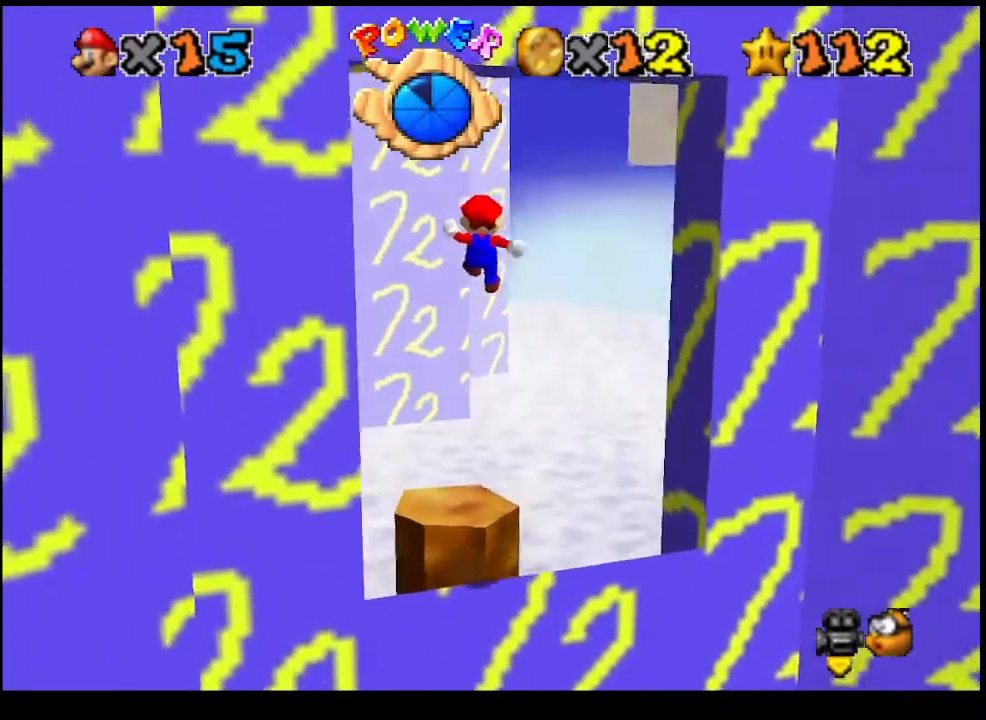
{"buttons": ["CROSS"], "left_stick": "up", "events": []}
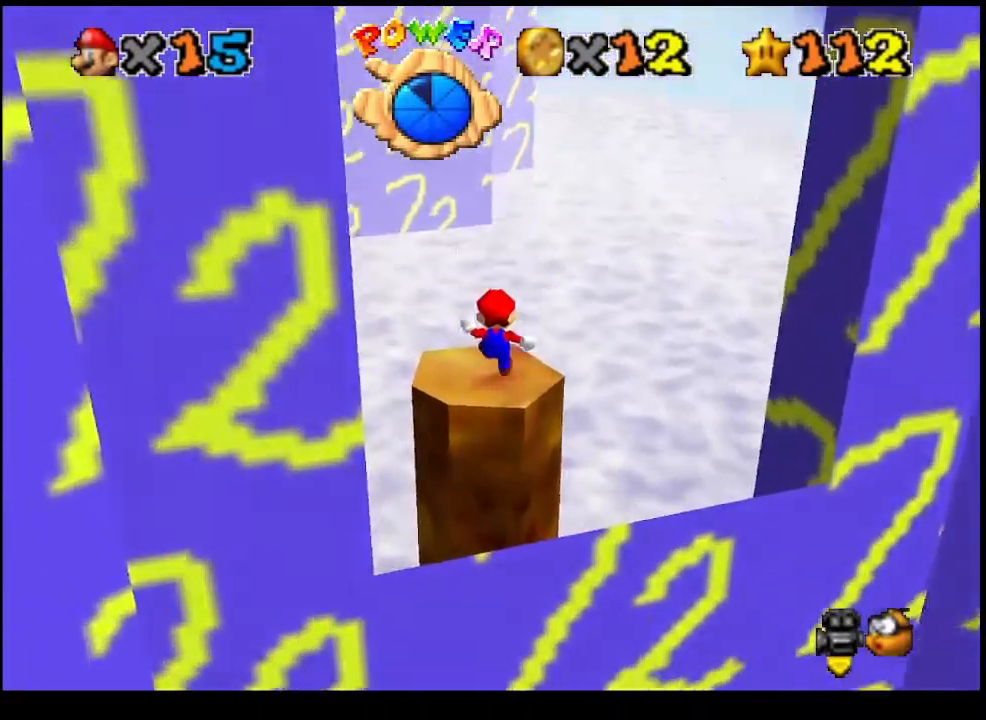
{"buttons": [], "left_stick": "center", "events": [[100, "CROSS", "up"], [233, "left_stick", "center"], [267, "CROSS", "down"], [300, "CROSS", "up"], [400, "SQUARE", "down"], [467, "SQUARE", "up"]]}
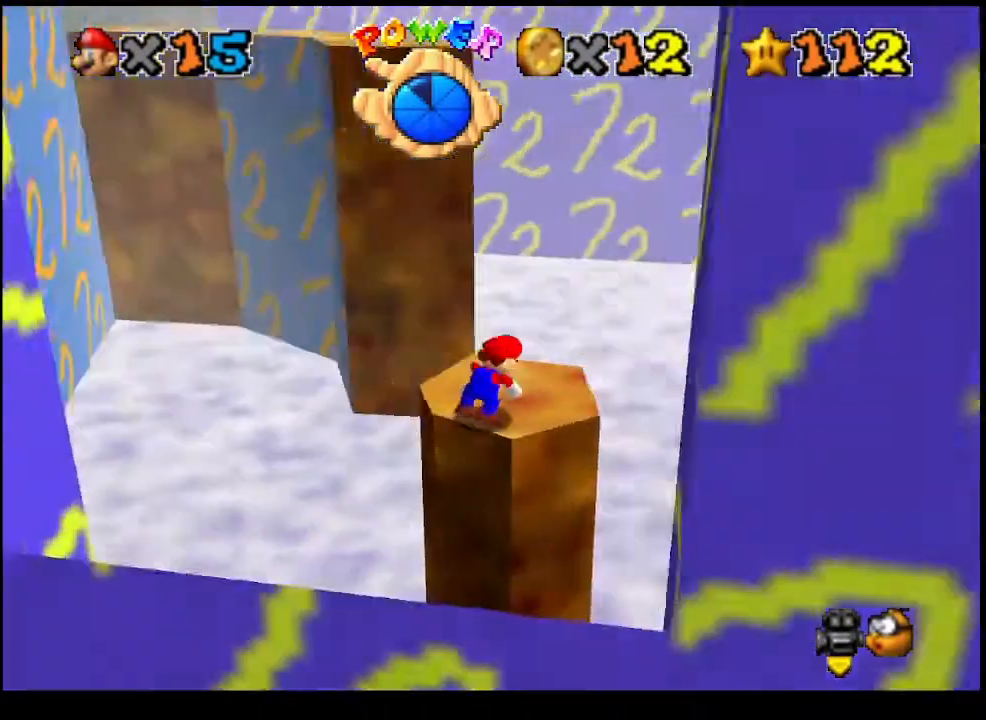
{"buttons": [], "left_stick": "center", "events": [[67, "SQUARE", "down"], [167, "SQUARE", "up"]]}